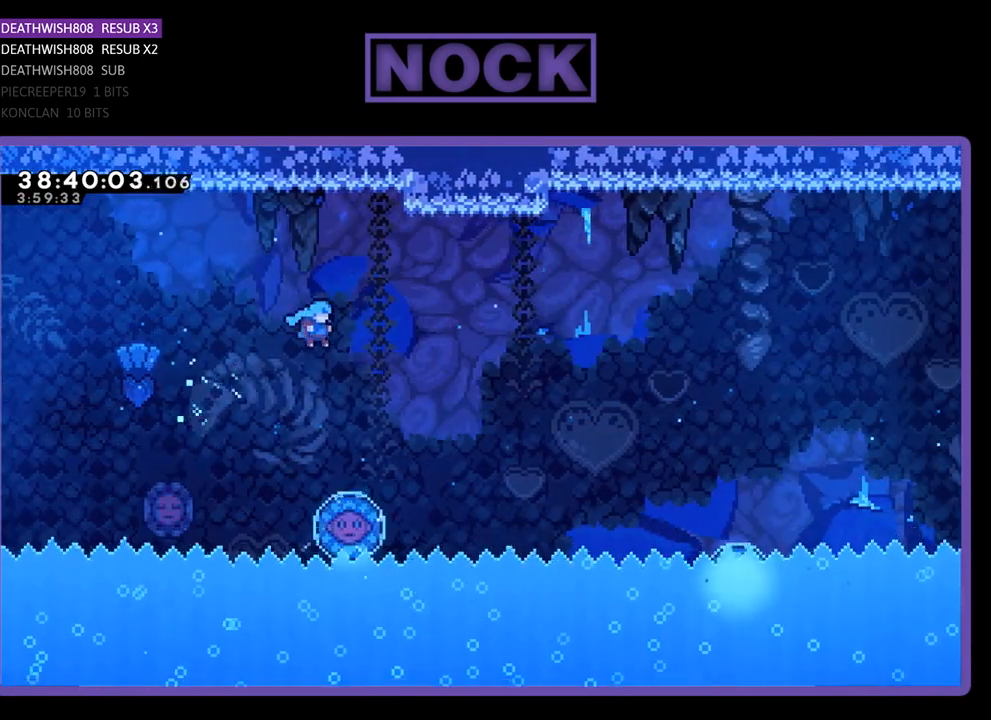
Gameplay with a controller (PlayStation layout); each line is a JSON object with the inputs held at the frame after it. "events" lists button and stick changes between this image and that frame as [ms after this image, input, new state], when the widget could be followed in between. Not read: left_stick right_stick.
{"buttons": ["R2", "DPAD_LEFT"], "events": [[133, "DPAD_RIGHT", "down"], [400, "DPAD_RIGHT", "up"], [433, "DPAD_LEFT", "down"]]}
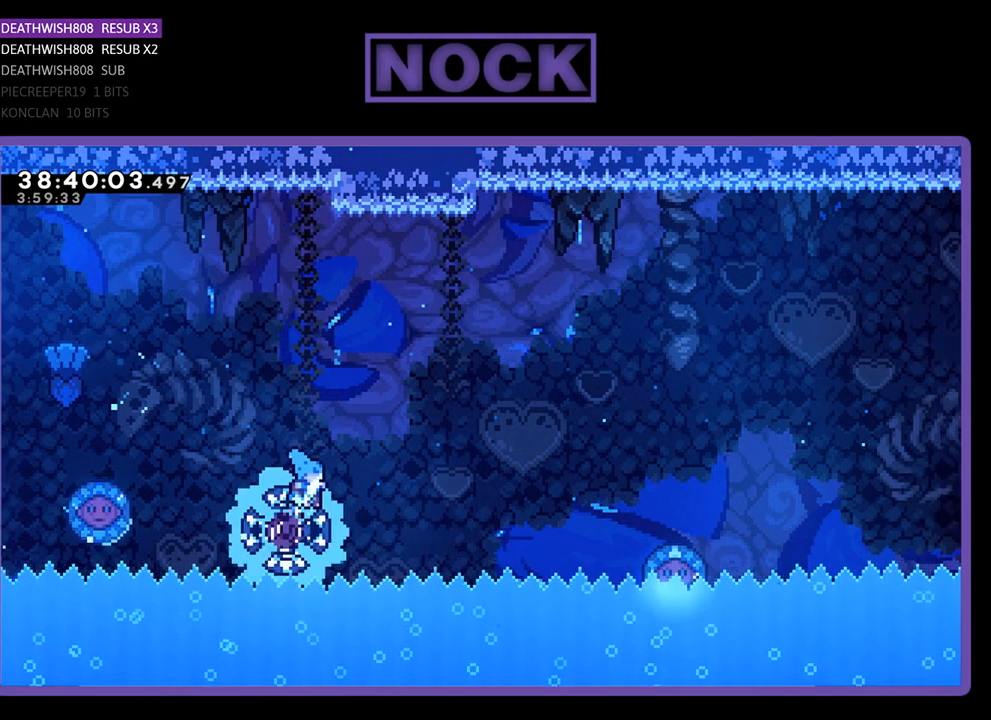
{"buttons": ["R2", "DPAD_LEFT"], "events": []}
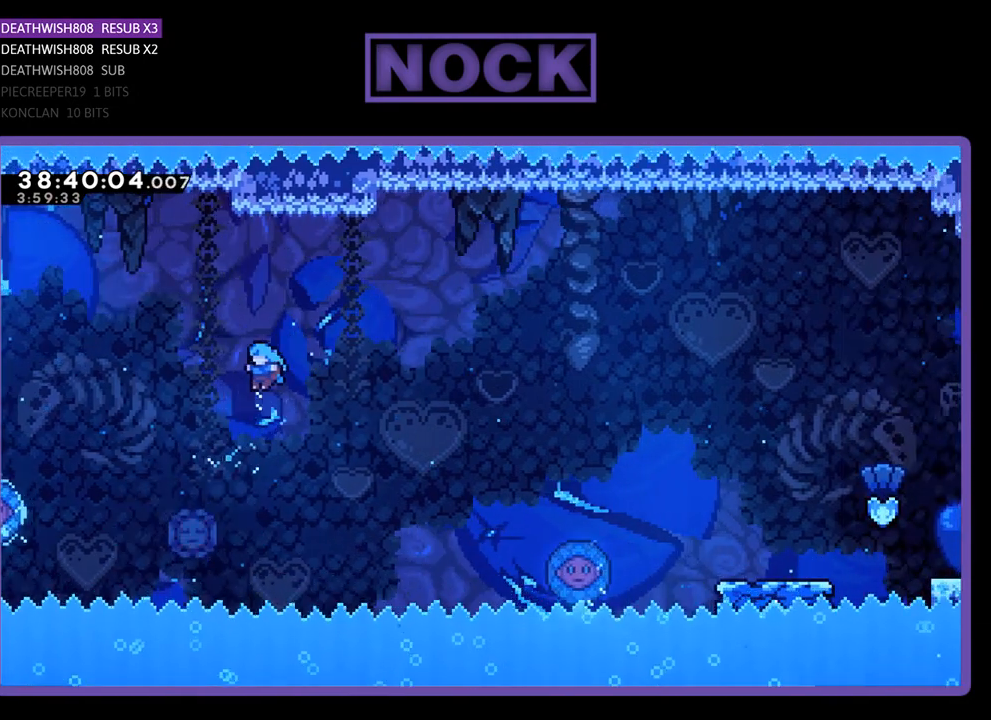
{"buttons": ["R2", "DPAD_LEFT"], "events": []}
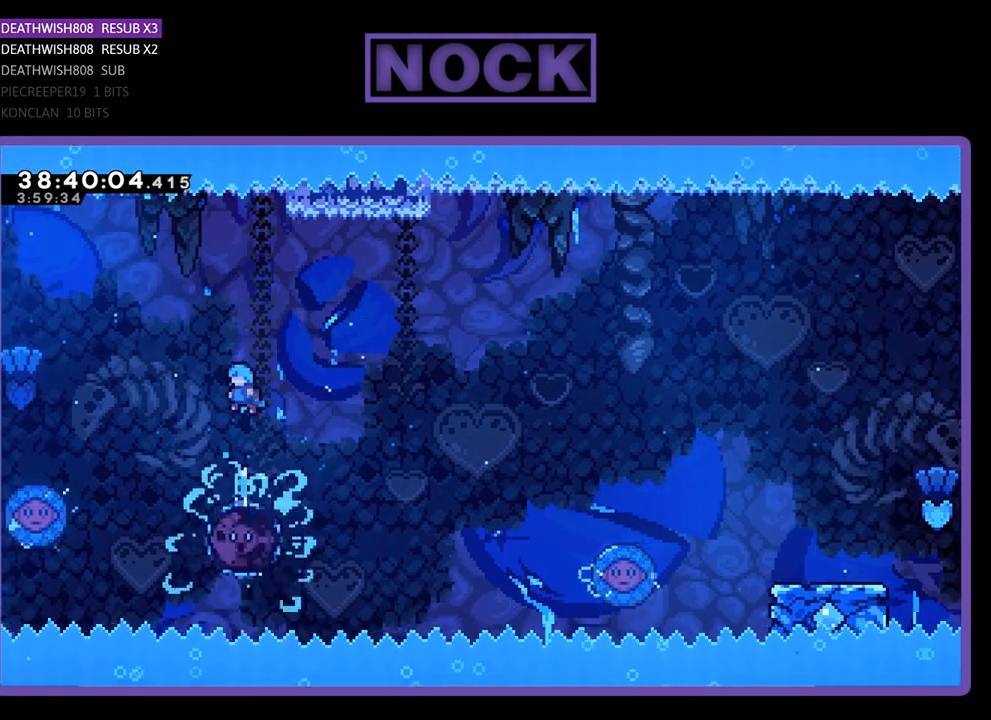
{"buttons": ["R2", "DPAD_LEFT"], "events": []}
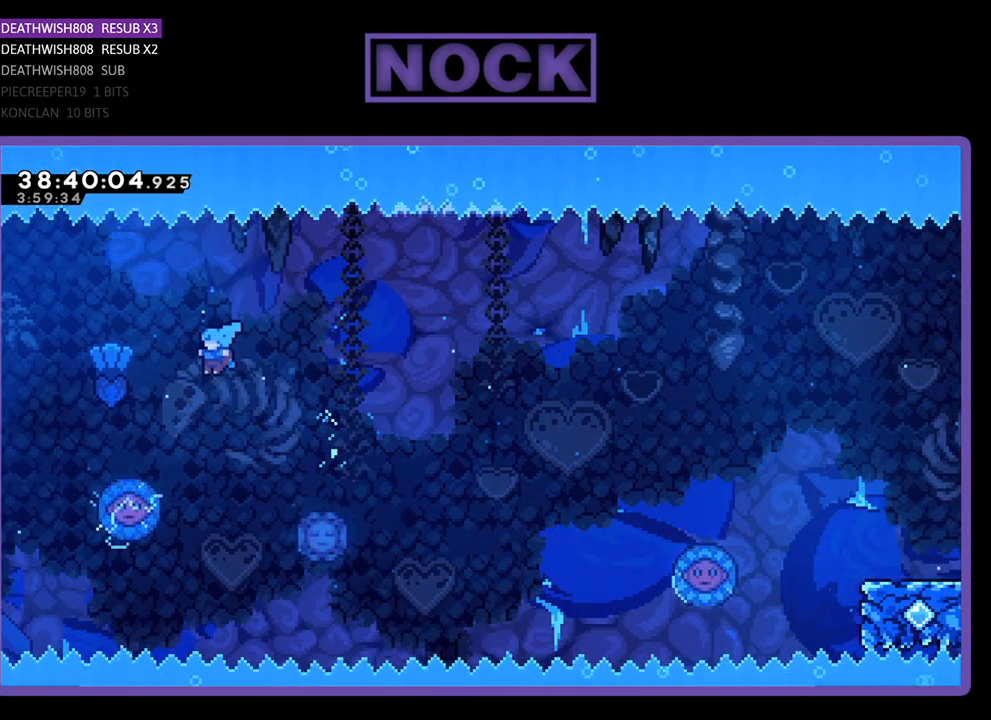
{"buttons": ["R2", "DPAD_RIGHT"], "events": [[100, "DPAD_UP", "down"], [133, "DPAD_LEFT", "up"], [133, "DPAD_UP", "up"], [200, "DPAD_RIGHT", "down"]]}
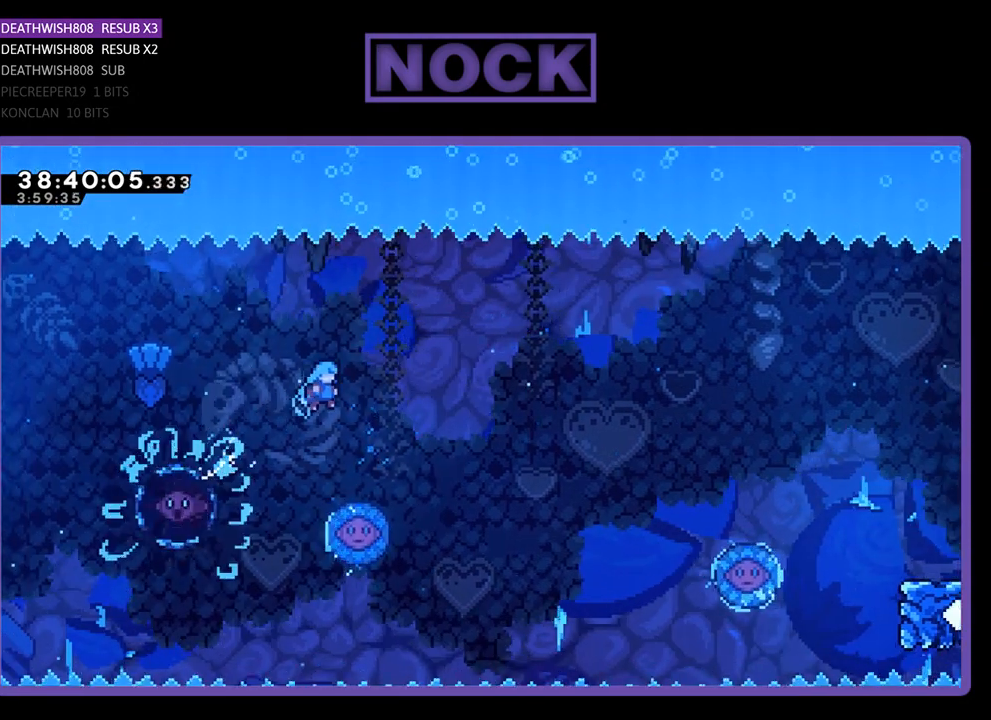
{"buttons": ["R2", "DPAD_RIGHT"], "events": []}
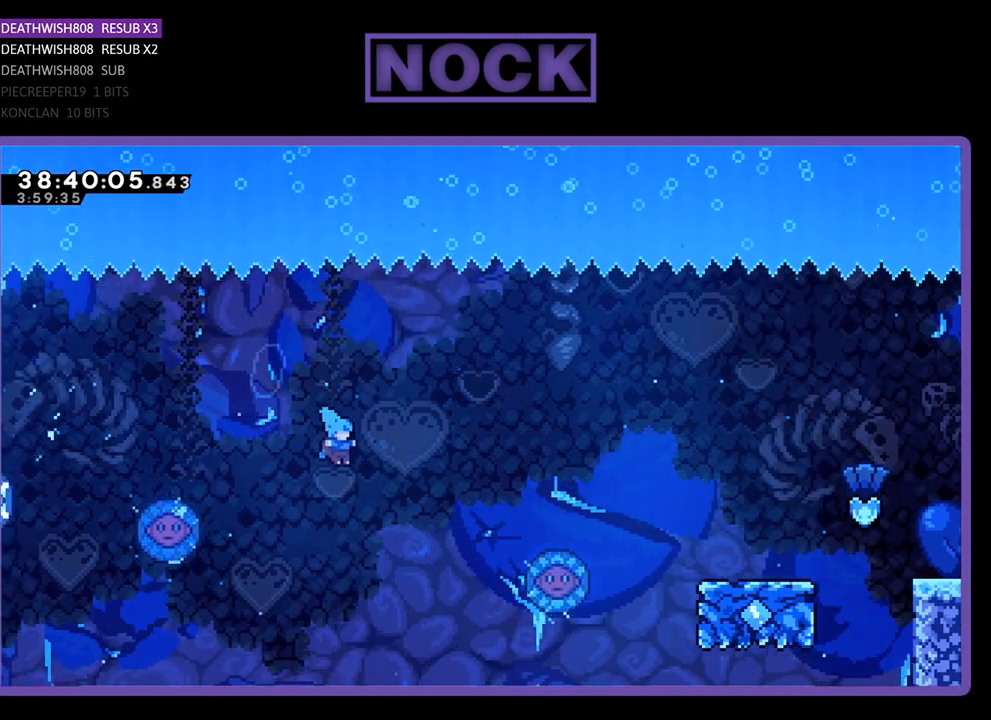
{"buttons": ["CROSS", "CIRCLE", "R2", "DPAD_UP", "DPAD_RIGHT"], "events": [[200, "DPAD_UP", "down"], [400, "CROSS", "down"], [433, "CIRCLE", "down"]]}
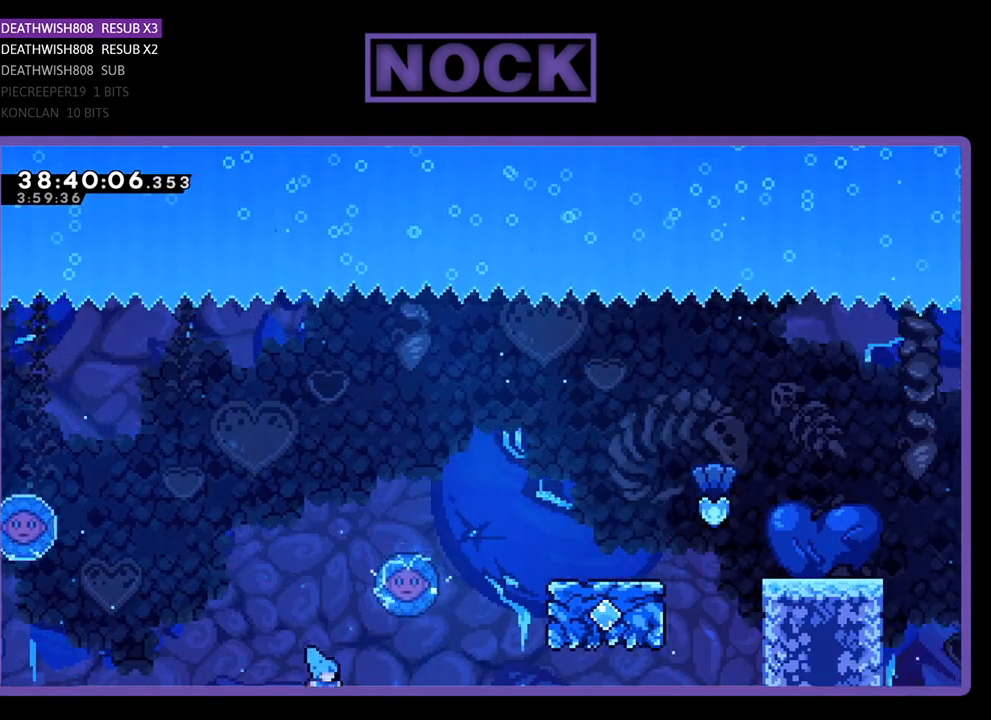
{"buttons": [], "events": [[133, "DPAD_RIGHT", "up"], [200, "R2", "up"], [267, "DPAD_UP", "up"], [300, "CIRCLE", "up"], [333, "CROSS", "up"]]}
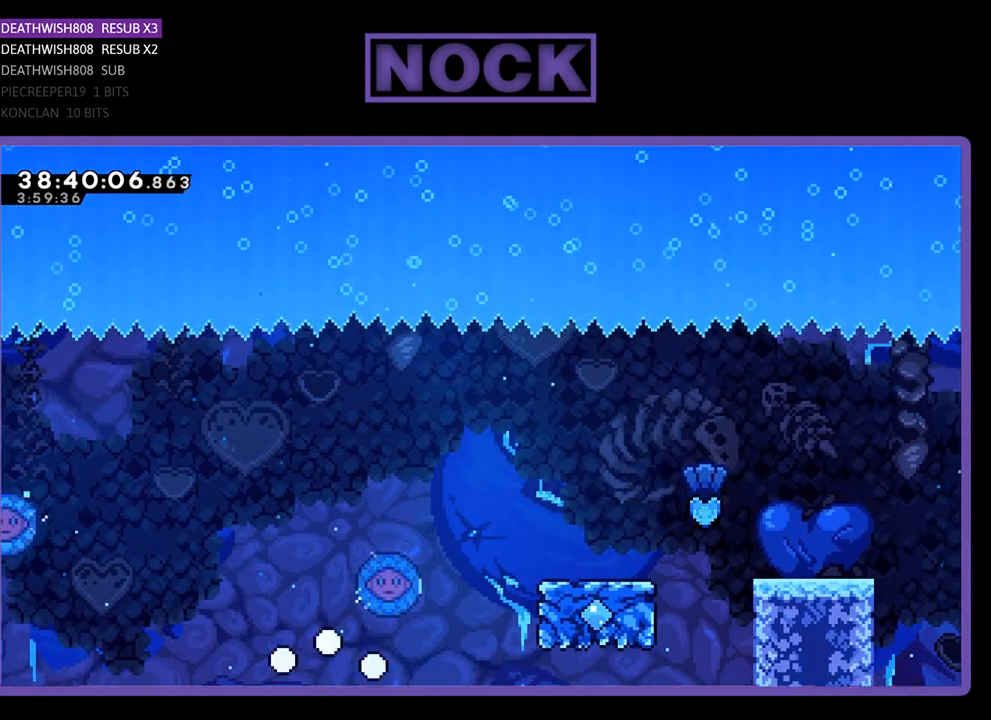
{"buttons": [], "events": []}
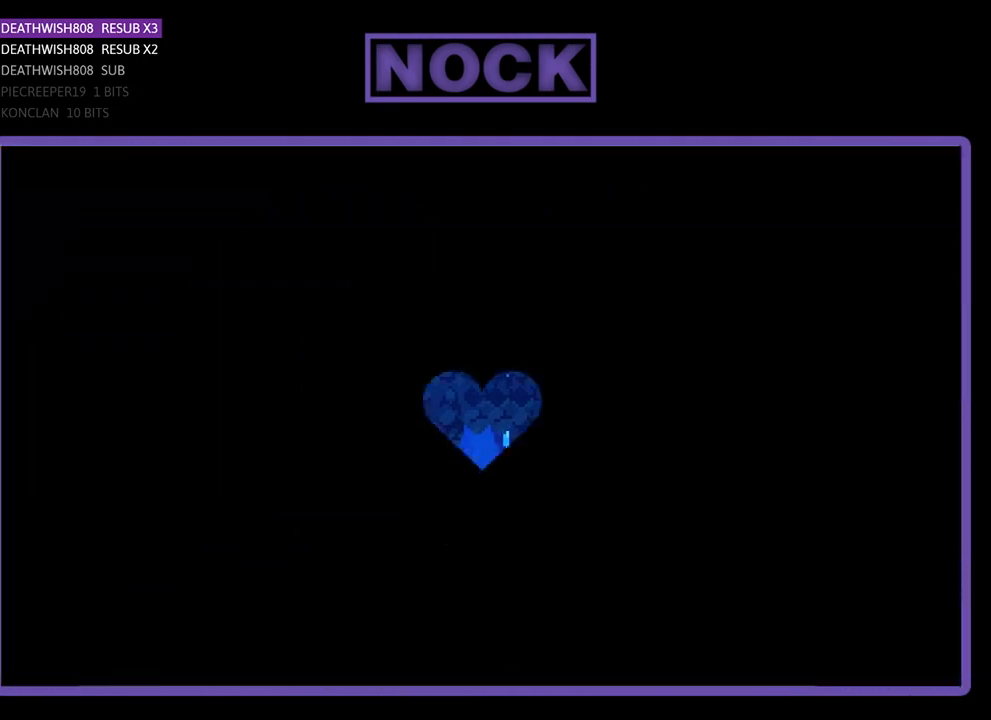
{"buttons": ["R2", "DPAD_RIGHT"], "events": [[100, "R2", "down"], [500, "DPAD_RIGHT", "down"]]}
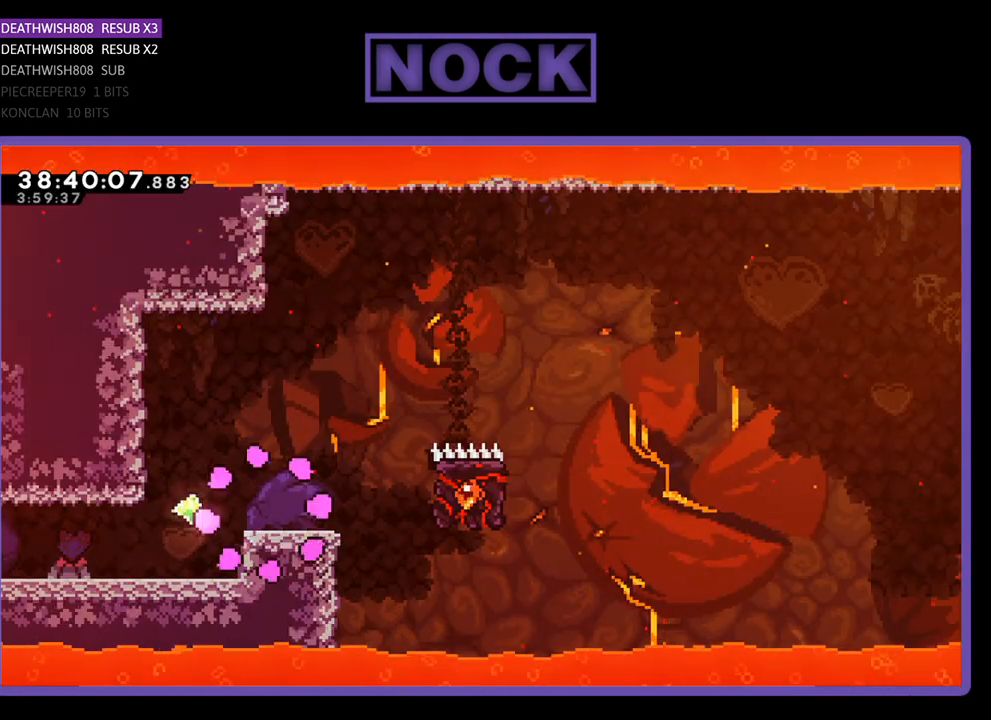
{"buttons": ["CROSS", "R2", "DPAD_RIGHT"], "events": [[467, "CROSS", "down"]]}
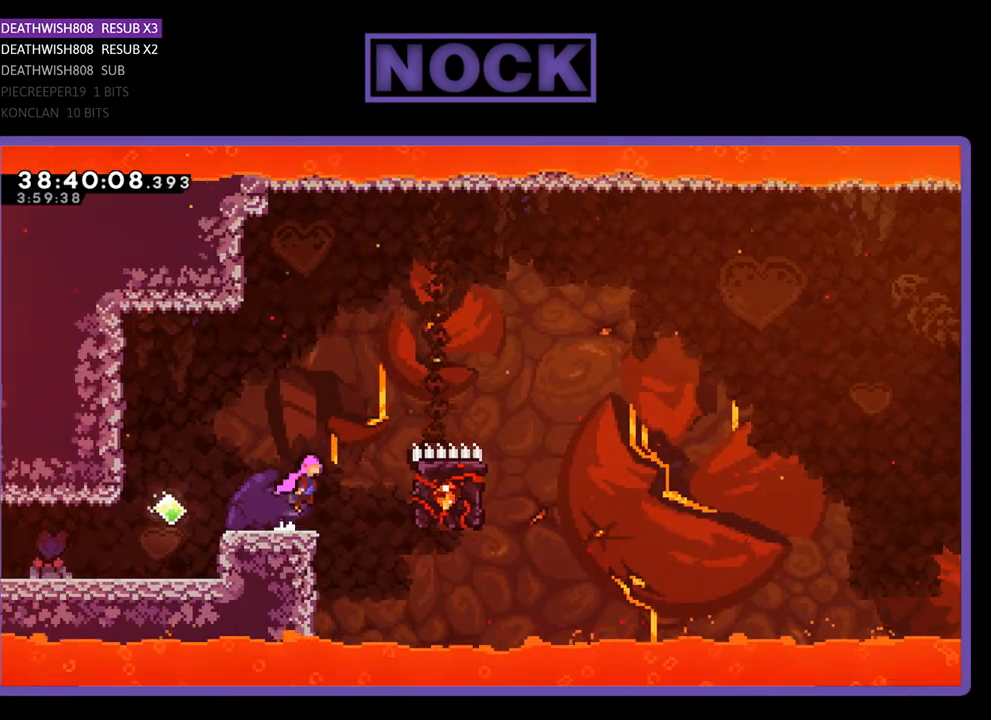
{"buttons": ["CIRCLE", "R2", "DPAD_RIGHT"], "events": [[100, "CROSS", "up"], [200, "CIRCLE", "down"], [233, "DPAD_UP", "down"], [433, "DPAD_UP", "up"]]}
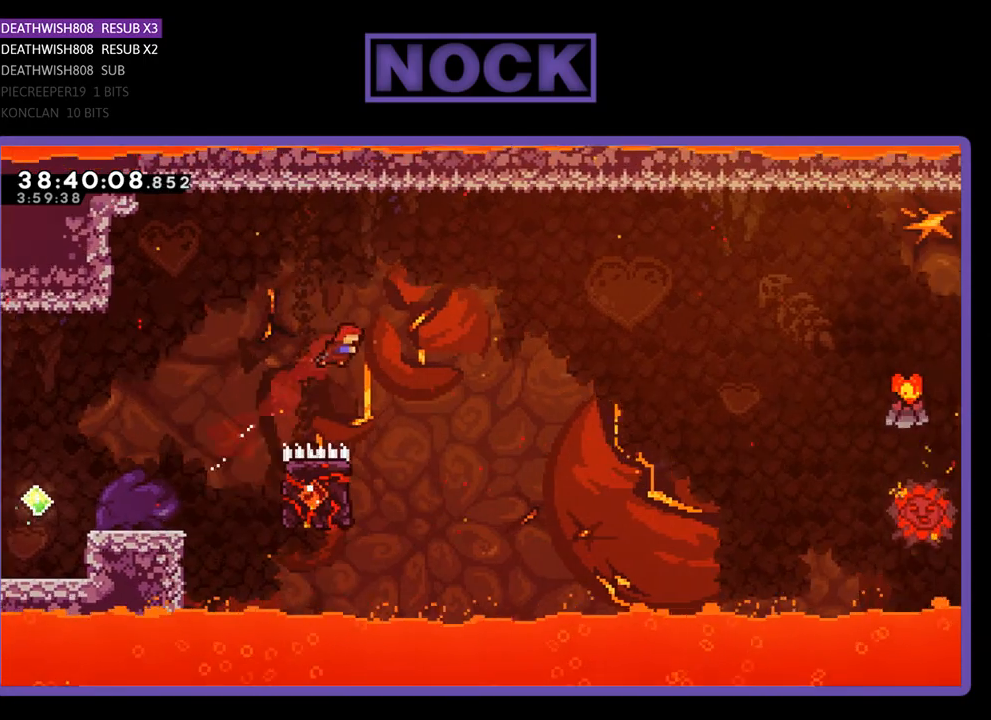
{"buttons": ["R2", "DPAD_LEFT"], "events": [[33, "CIRCLE", "up"], [133, "DPAD_RIGHT", "up"], [267, "DPAD_LEFT", "down"]]}
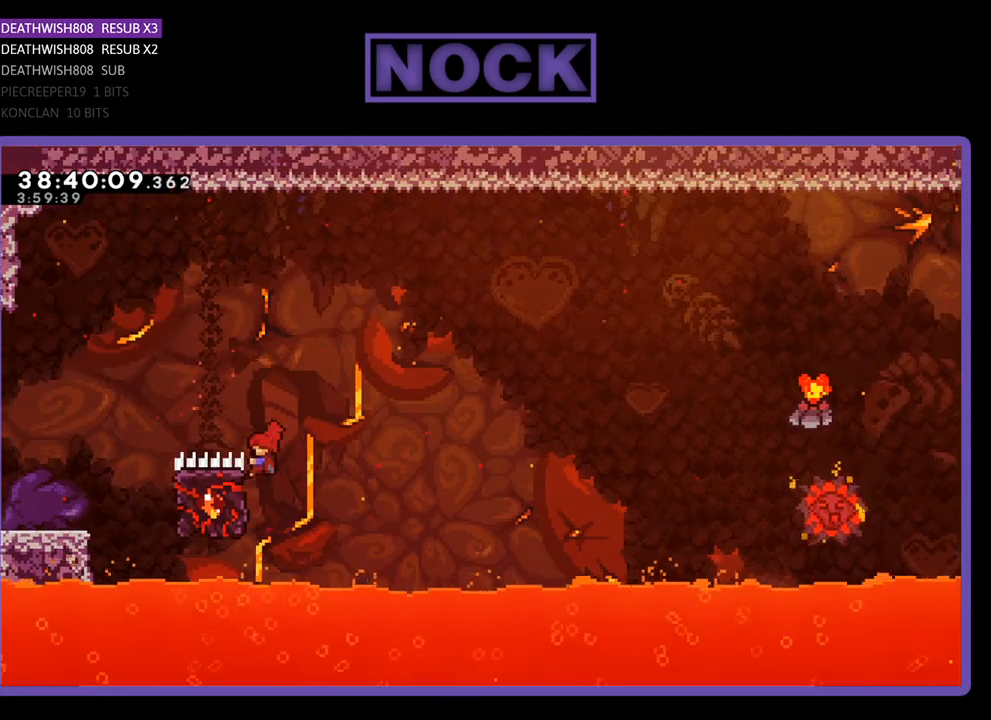
{"buttons": ["CROSS", "R2", "DPAD_UP", "DPAD_RIGHT"], "events": [[33, "DPAD_UP", "down"], [133, "DPAD_LEFT", "up"], [167, "DPAD_RIGHT", "down"], [433, "CROSS", "down"]]}
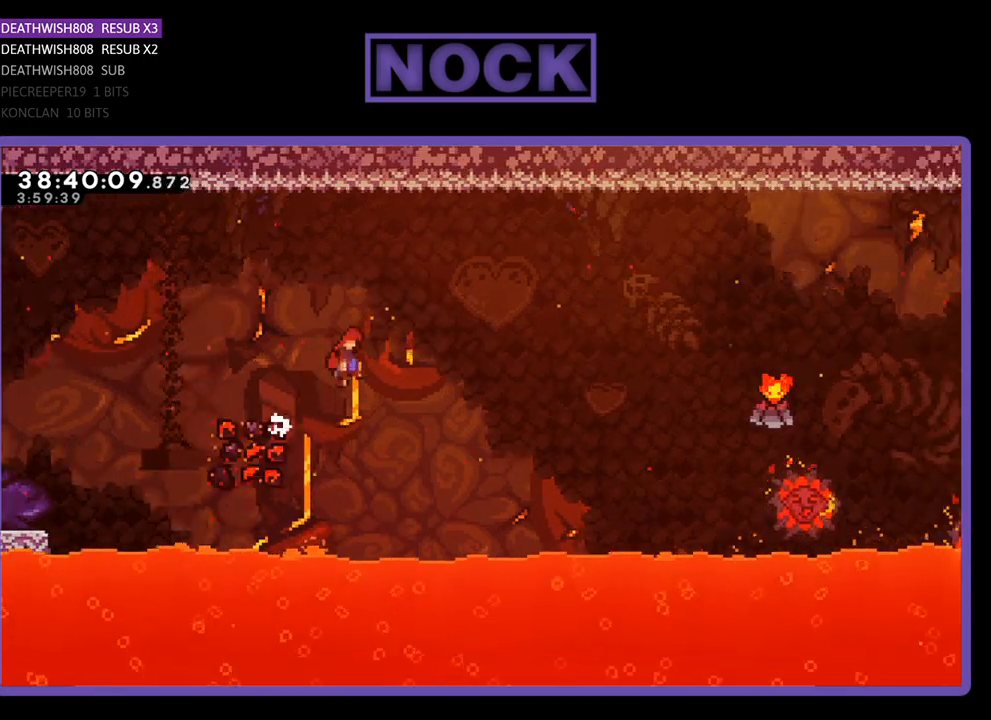
{"buttons": ["CROSS", "R2", "DPAD_UP", "DPAD_RIGHT"], "events": []}
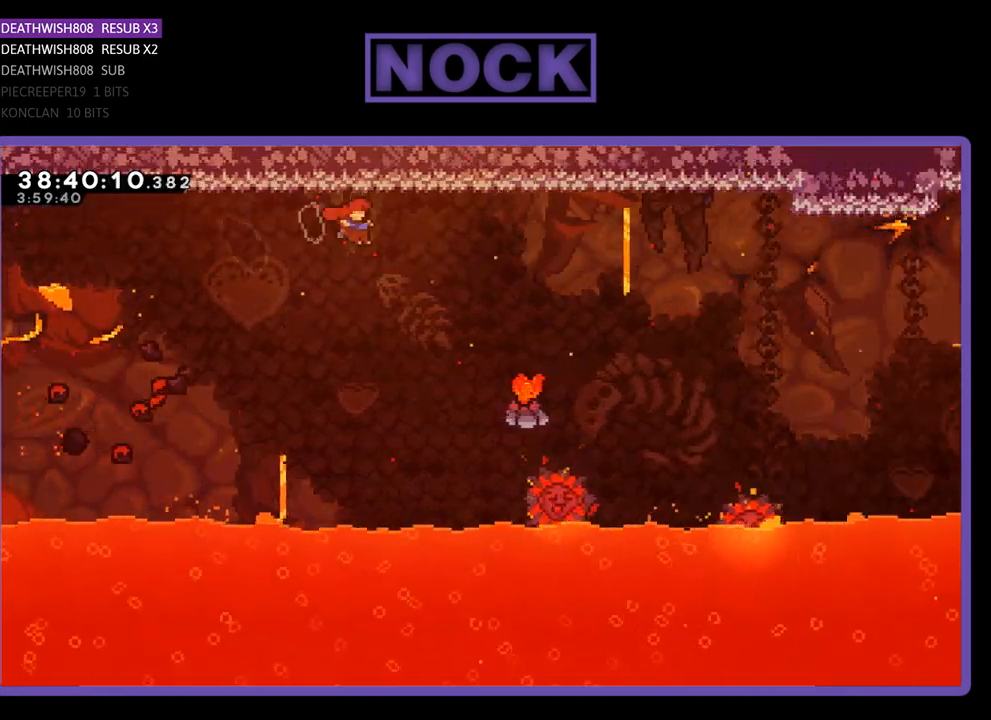
{"buttons": ["CIRCLE", "R2", "DPAD_UP", "DPAD_RIGHT"], "events": [[200, "CROSS", "up"], [500, "CIRCLE", "down"]]}
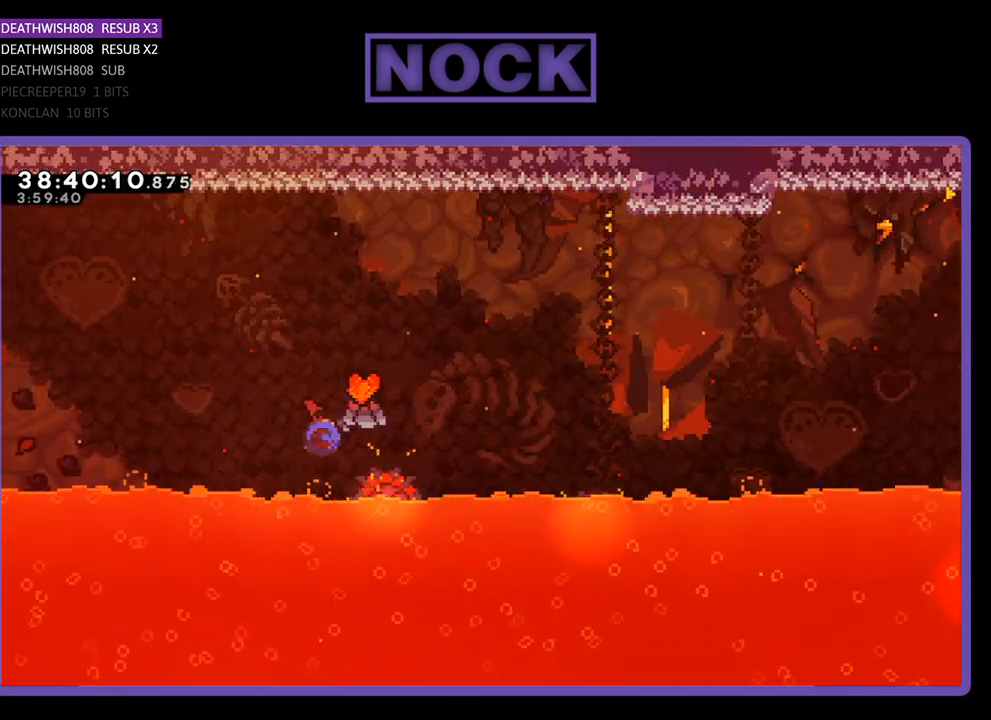
{"buttons": ["R2", "DPAD_UP", "DPAD_RIGHT"], "events": [[367, "CIRCLE", "up"], [367, "DPAD_RIGHT", "up"], [400, "DPAD_RIGHT", "down"]]}
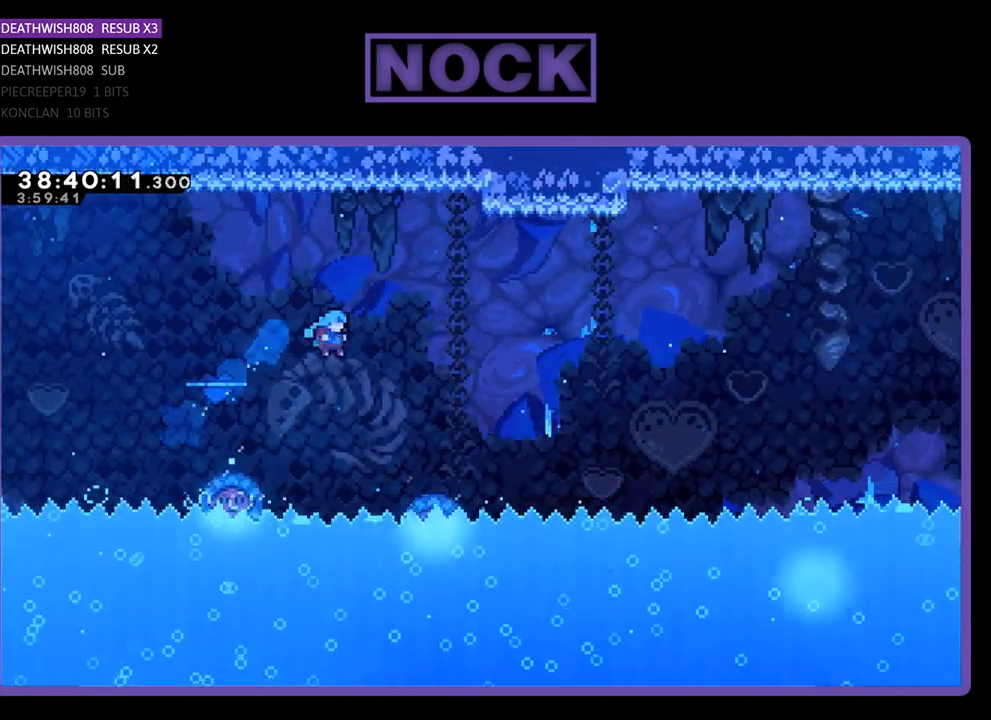
{"buttons": ["R2", "DPAD_UP", "DPAD_RIGHT"], "events": []}
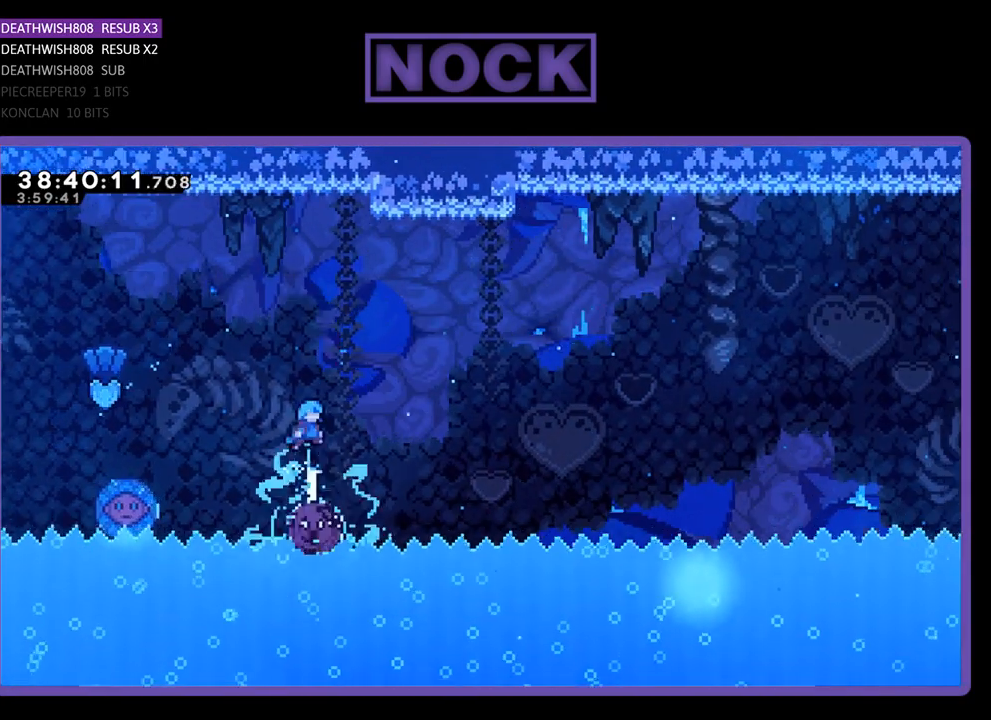
{"buttons": ["R2", "DPAD_LEFT"], "events": [[333, "DPAD_RIGHT", "up"], [333, "DPAD_UP", "up"], [433, "DPAD_LEFT", "down"]]}
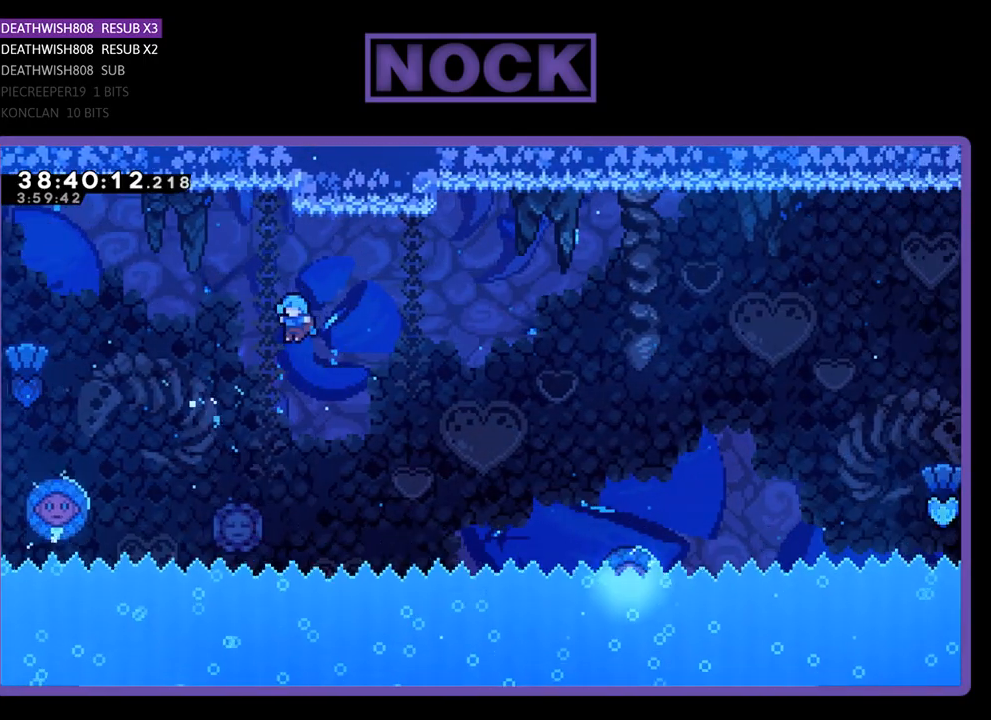
{"buttons": ["R2", "DPAD_RIGHT"], "events": [[233, "DPAD_LEFT", "up"], [300, "DPAD_RIGHT", "down"]]}
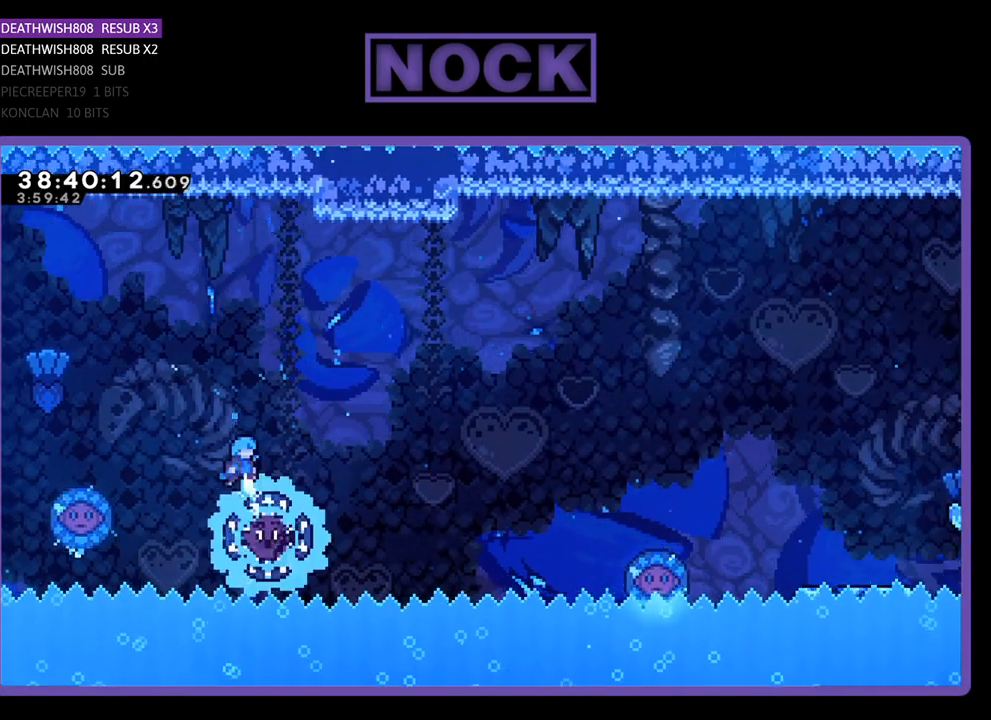
{"buttons": ["R2", "DPAD_UP", "DPAD_RIGHT"], "events": [[233, "DPAD_RIGHT", "up"], [300, "DPAD_RIGHT", "down"], [467, "DPAD_UP", "down"]]}
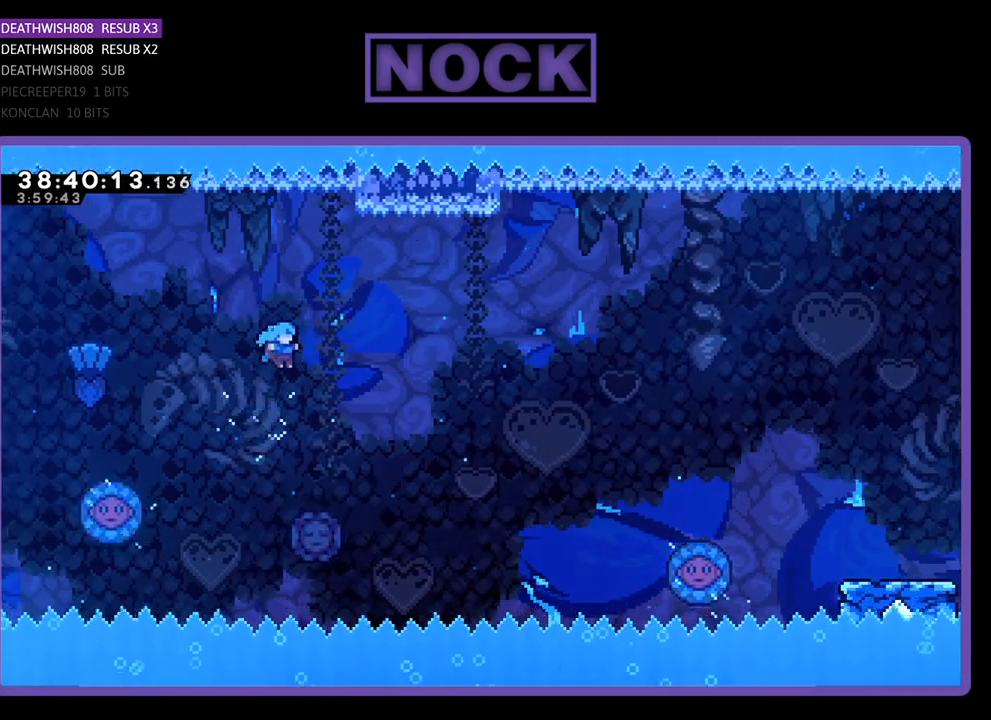
{"buttons": ["R2", "DPAD_UP", "DPAD_LEFT"], "events": [[267, "DPAD_UP", "up"], [300, "DPAD_RIGHT", "up"], [300, "DPAD_UP", "down"], [333, "DPAD_LEFT", "down"]]}
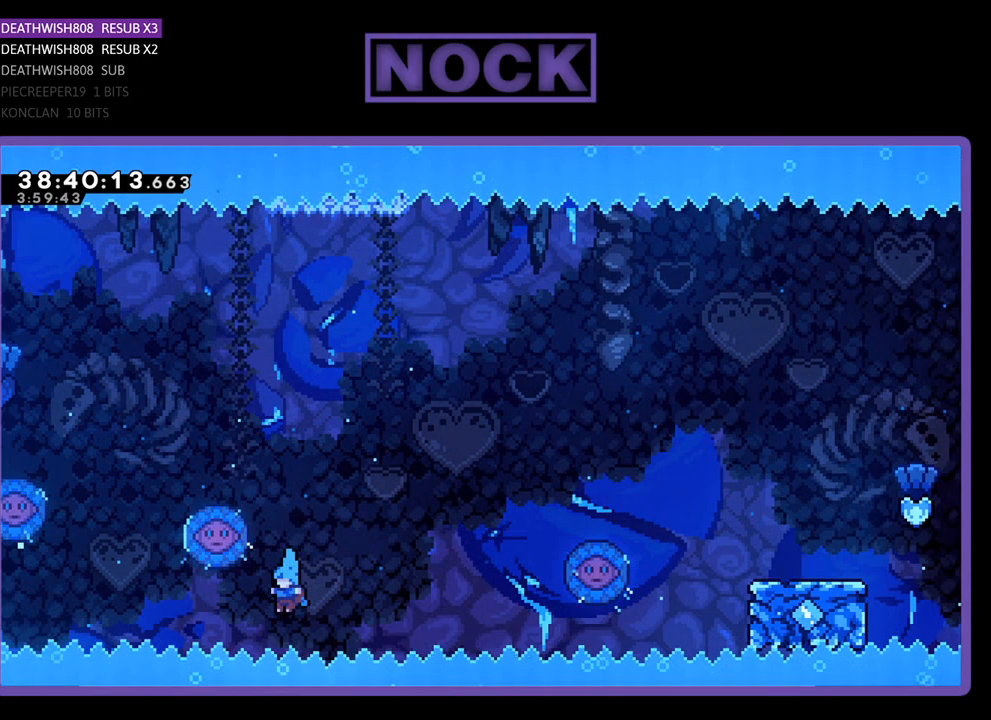
{"buttons": [], "events": [[67, "CIRCLE", "down"], [67, "CROSS", "down"], [200, "DPAD_LEFT", "up"], [367, "DPAD_UP", "up"], [400, "R2", "up"], [433, "CIRCLE", "up"], [500, "CROSS", "up"]]}
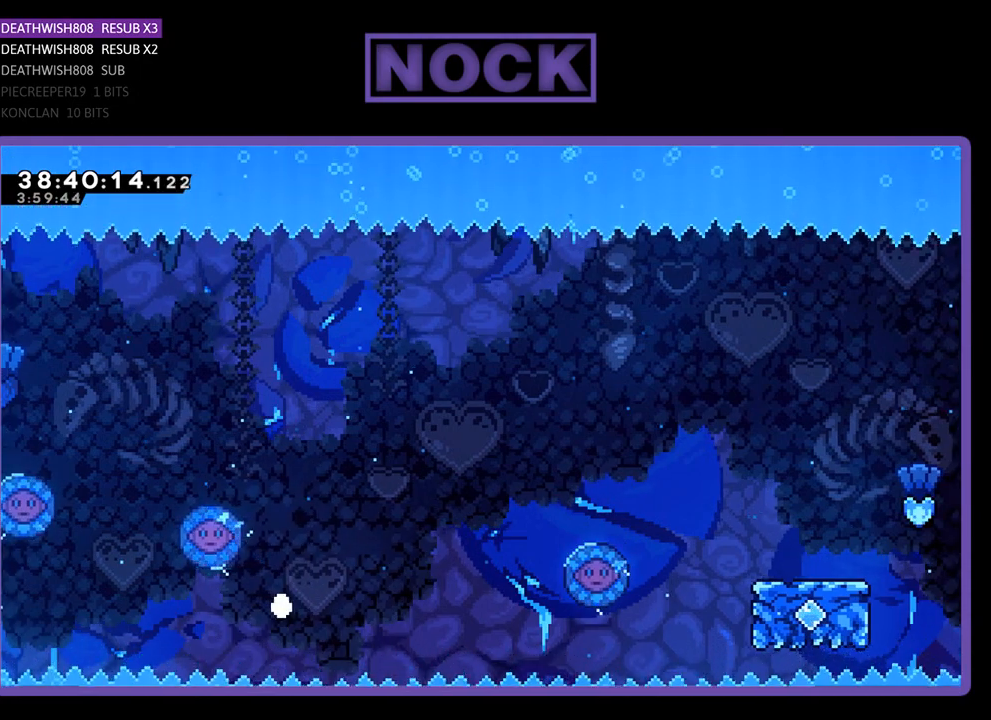
{"buttons": [], "events": []}
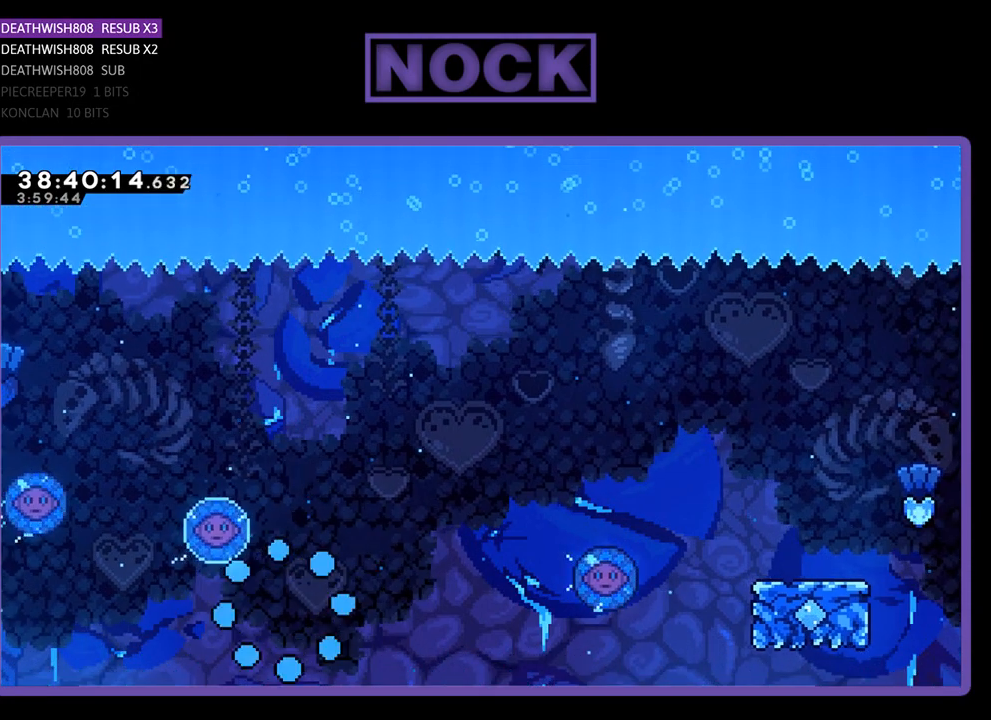
{"buttons": ["R2"], "events": [[400, "R2", "down"]]}
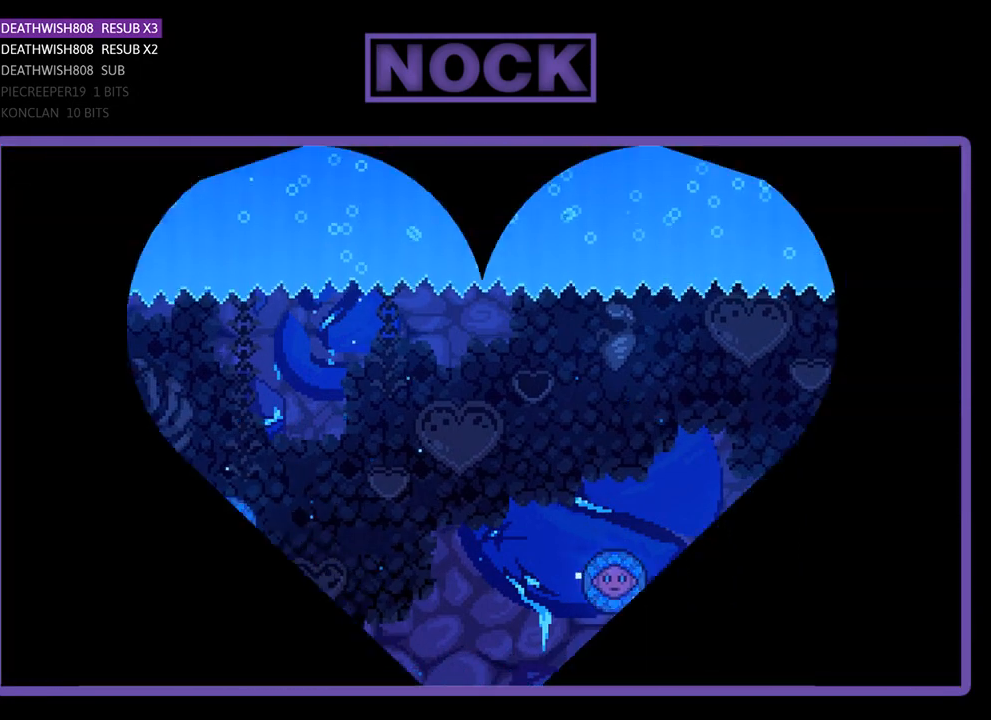
{"buttons": ["R2"], "events": []}
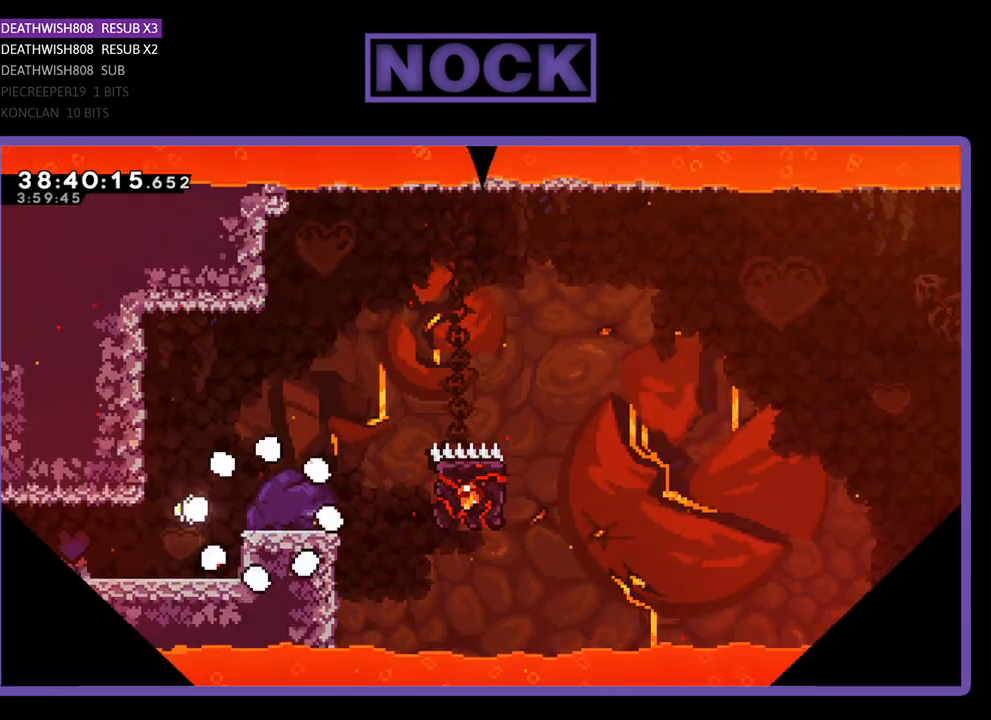
{"buttons": ["R2", "DPAD_RIGHT"], "events": [[200, "DPAD_RIGHT", "down"]]}
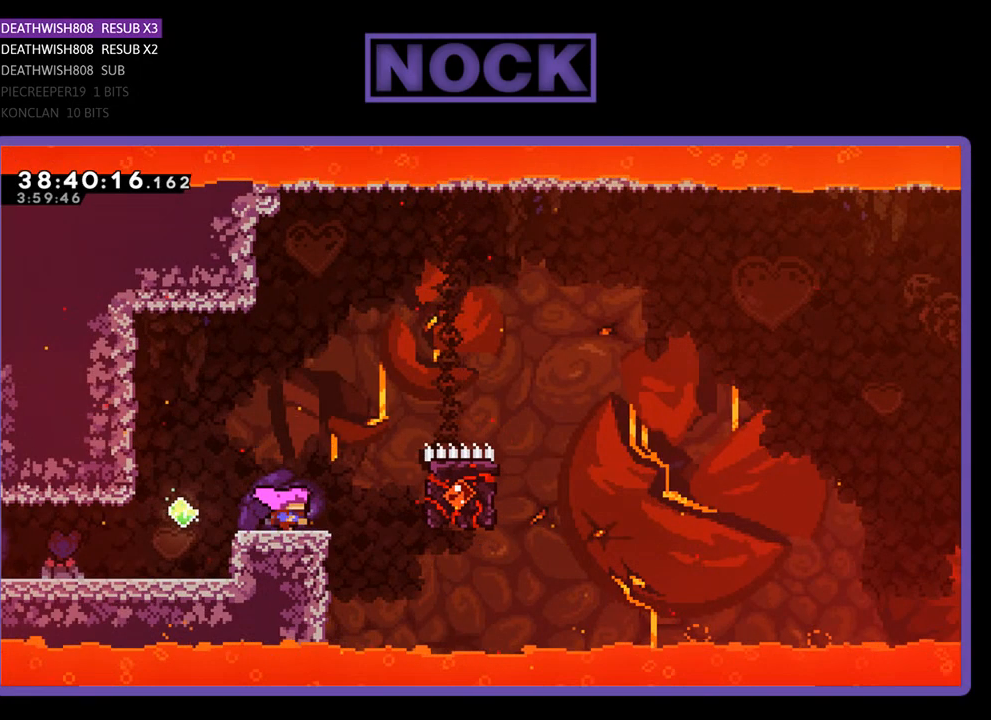
{"buttons": ["CIRCLE", "R2", "DPAD_RIGHT"], "events": [[100, "CROSS", "down"], [267, "CROSS", "up"], [267, "DPAD_UP", "down"], [333, "CIRCLE", "down"], [467, "DPAD_UP", "up"]]}
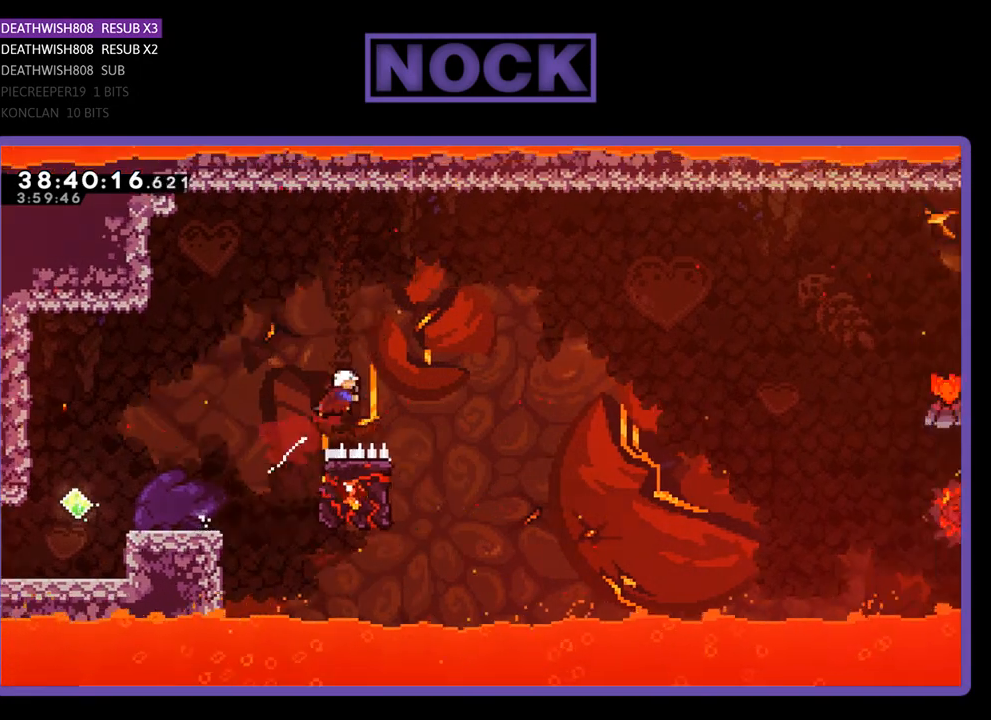
{"buttons": ["R2", "DPAD_LEFT"], "events": [[167, "CIRCLE", "up"], [267, "DPAD_RIGHT", "up"], [367, "DPAD_LEFT", "down"]]}